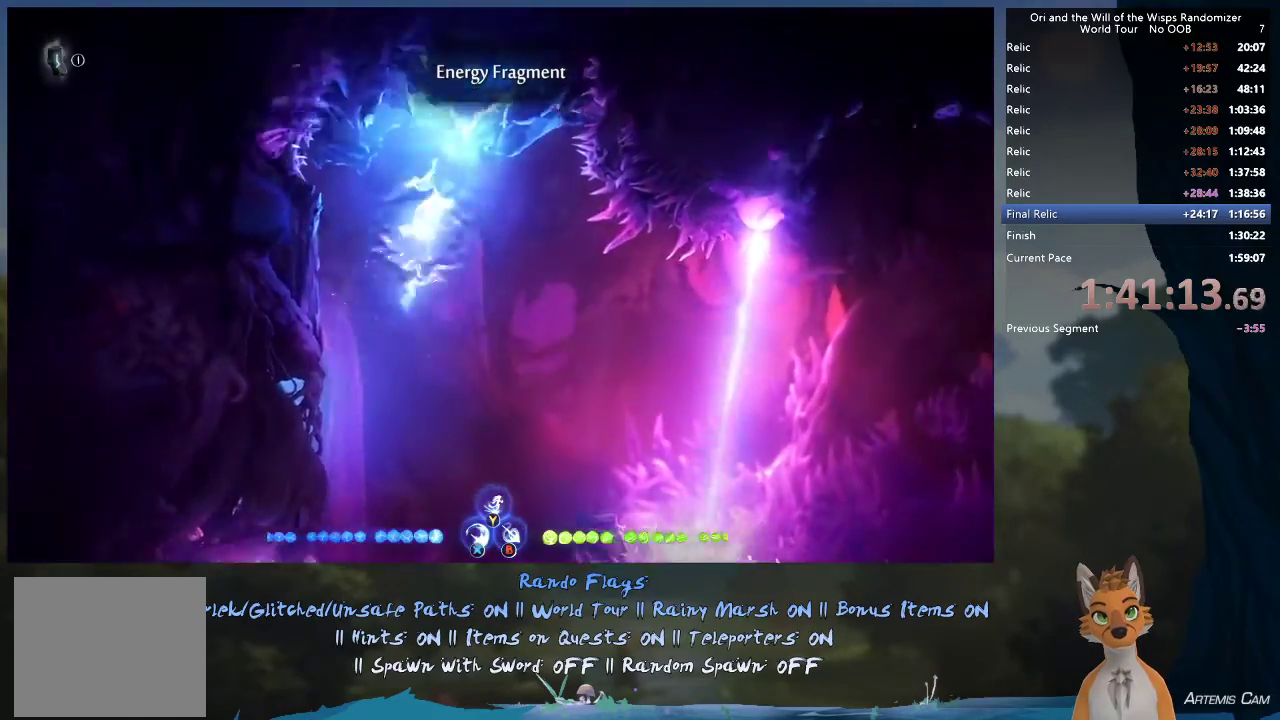
Gameplay with a controller (Xbox layout); each line is a JSON object with the inputs held at the frame after it (dt_ms = milliseconds from this image to that frame). "events" lists button and stick changes between this image and that frame as [ms after this image, input, new state], when the widget could be followed in between. This overlay highlights the sticks when they move; stick clicks (L3 R3) are not distinguishable. Not read: L3 R3.
{"dt_ms": 600, "buttons": [], "left_stick": "right", "right_stick": "center", "events": [[150, "left_stick", "center"], [533, "left_stick", "right"]]}
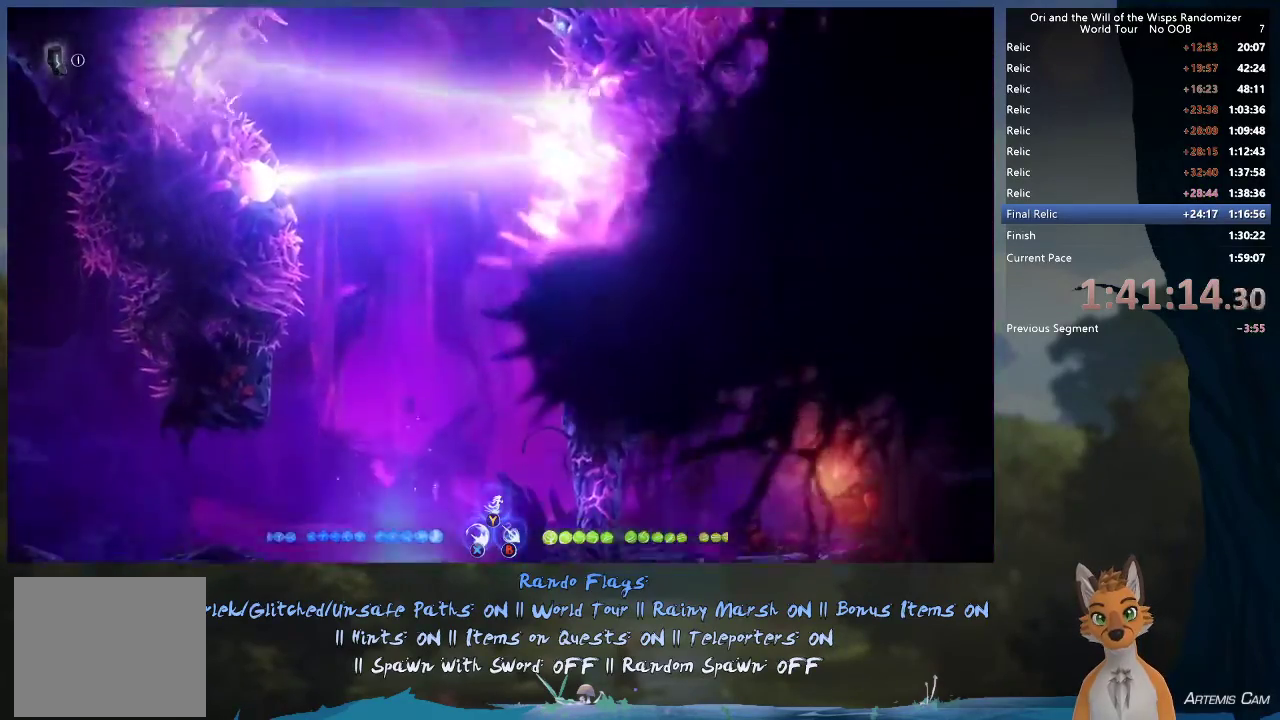
{"dt_ms": 700, "buttons": ["A"], "left_stick": "right", "right_stick": "center", "events": [[617, "A", "down"]]}
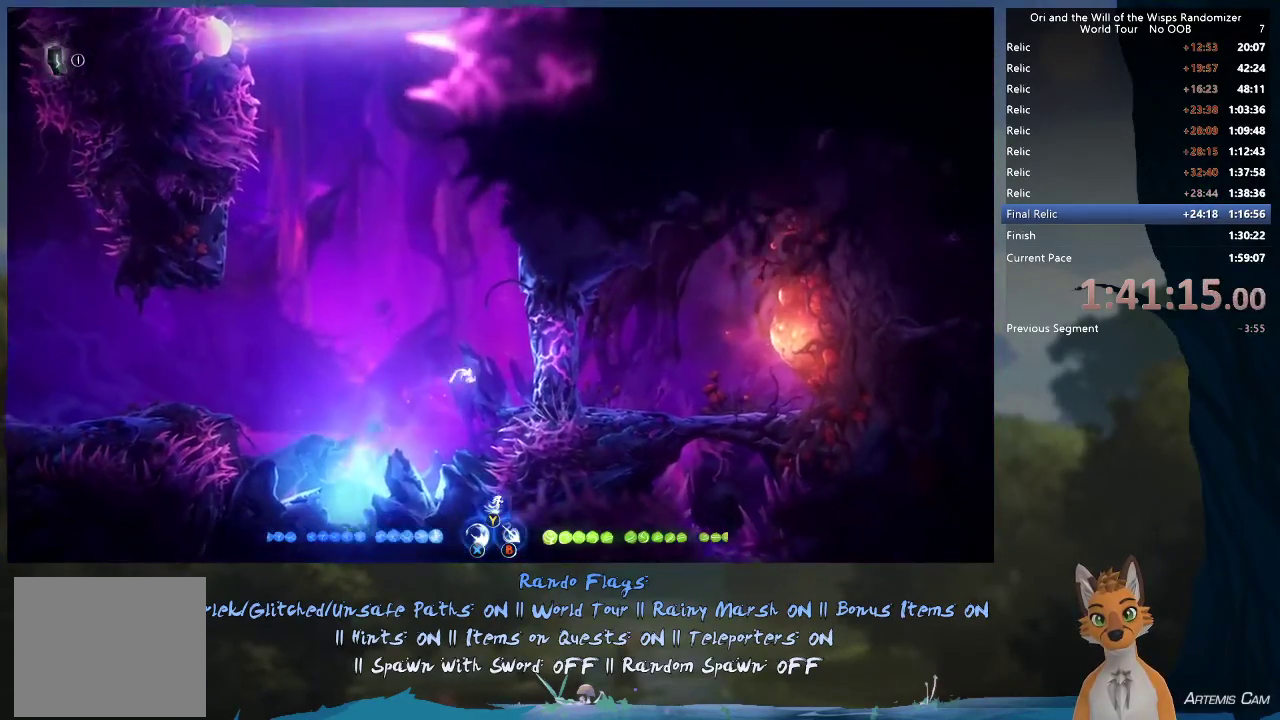
{"dt_ms": 500, "buttons": [], "left_stick": "up-right", "right_stick": "center", "events": [[50, "A", "up"], [350, "B", "down"], [350, "left_stick", "up-right"], [450, "B", "up"]]}
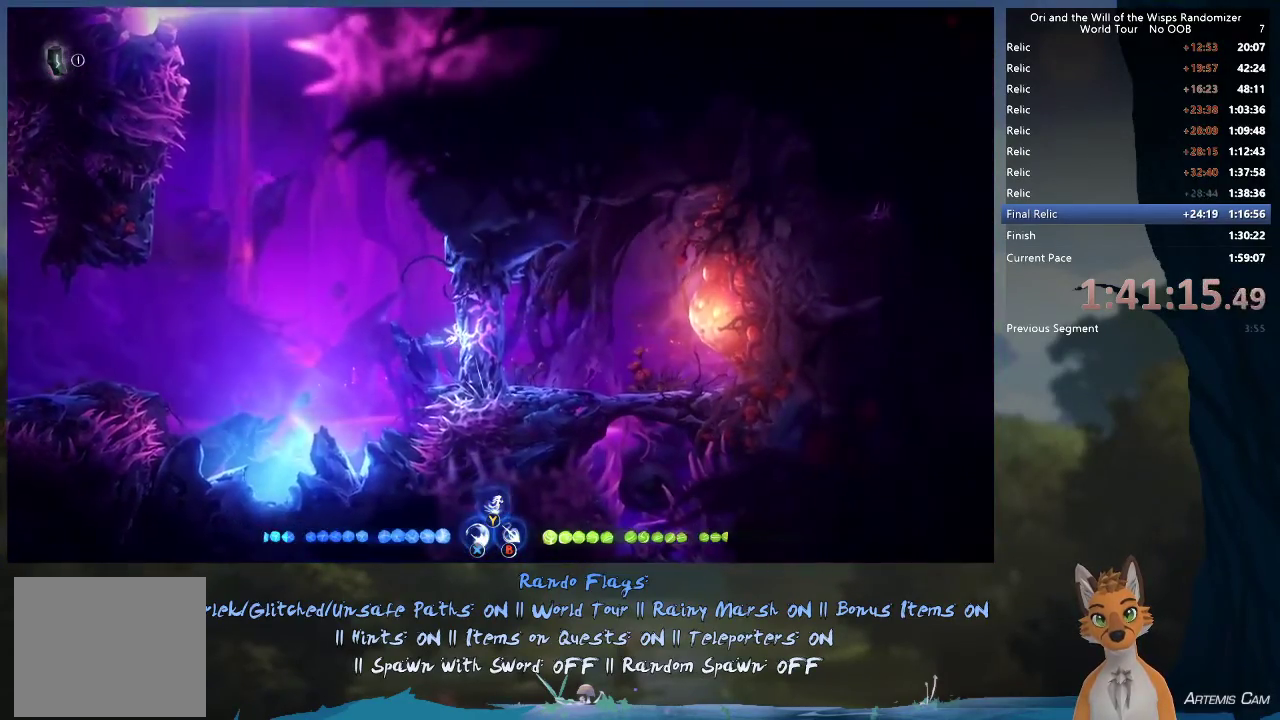
{"dt_ms": 300, "buttons": [], "left_stick": "right", "right_stick": "center", "events": [[100, "left_stick", "right"]]}
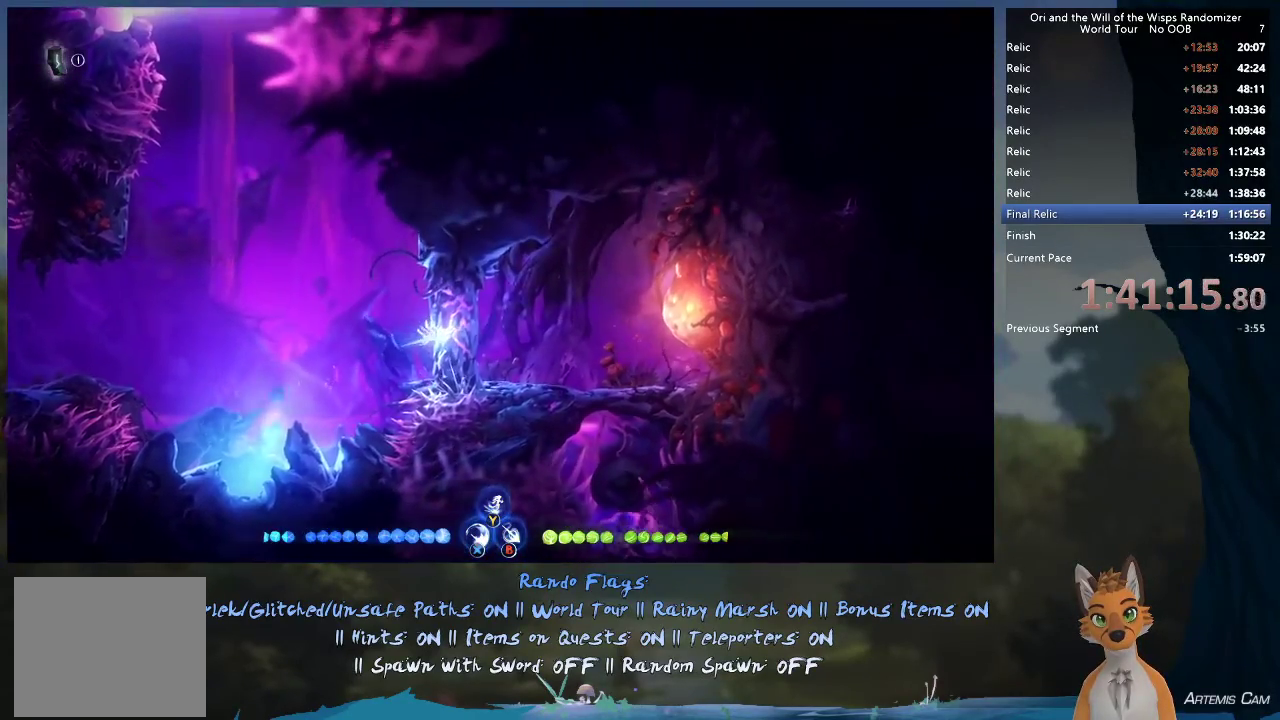
{"dt_ms": 500, "buttons": [], "left_stick": "right", "right_stick": "center", "events": []}
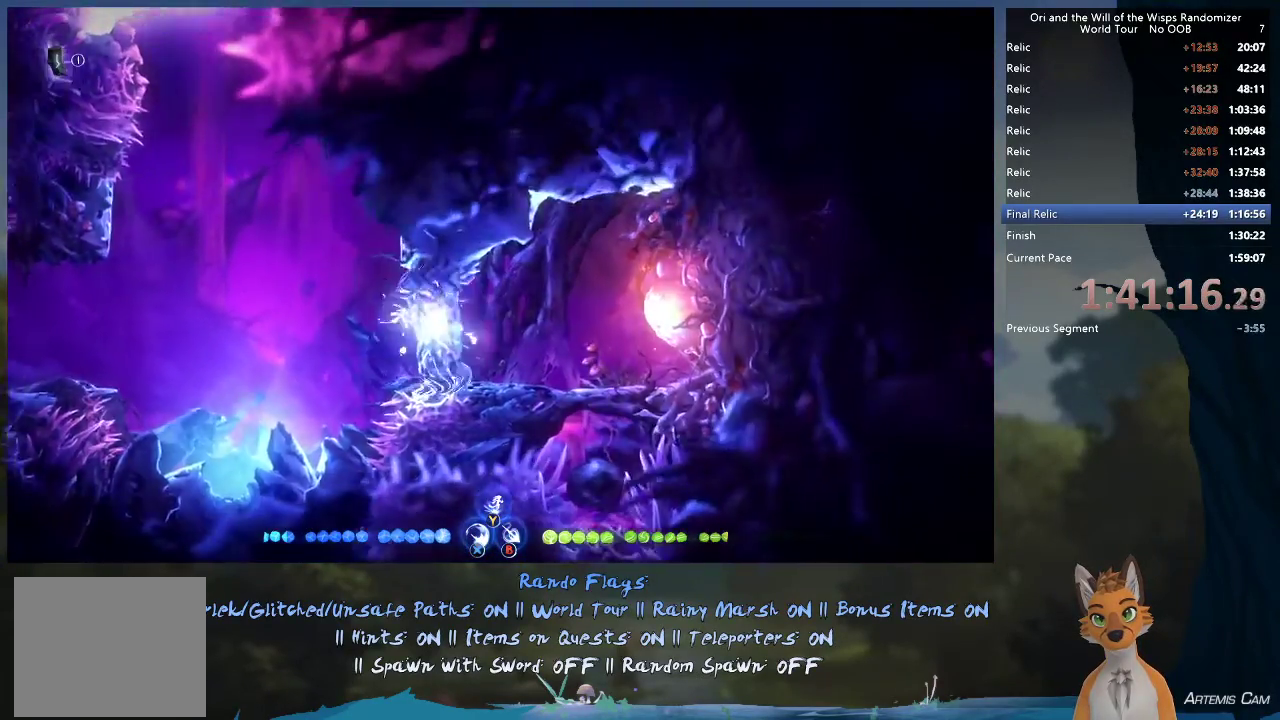
{"dt_ms": 500, "buttons": ["A"], "left_stick": "right", "right_stick": "center", "events": [[433, "A", "down"]]}
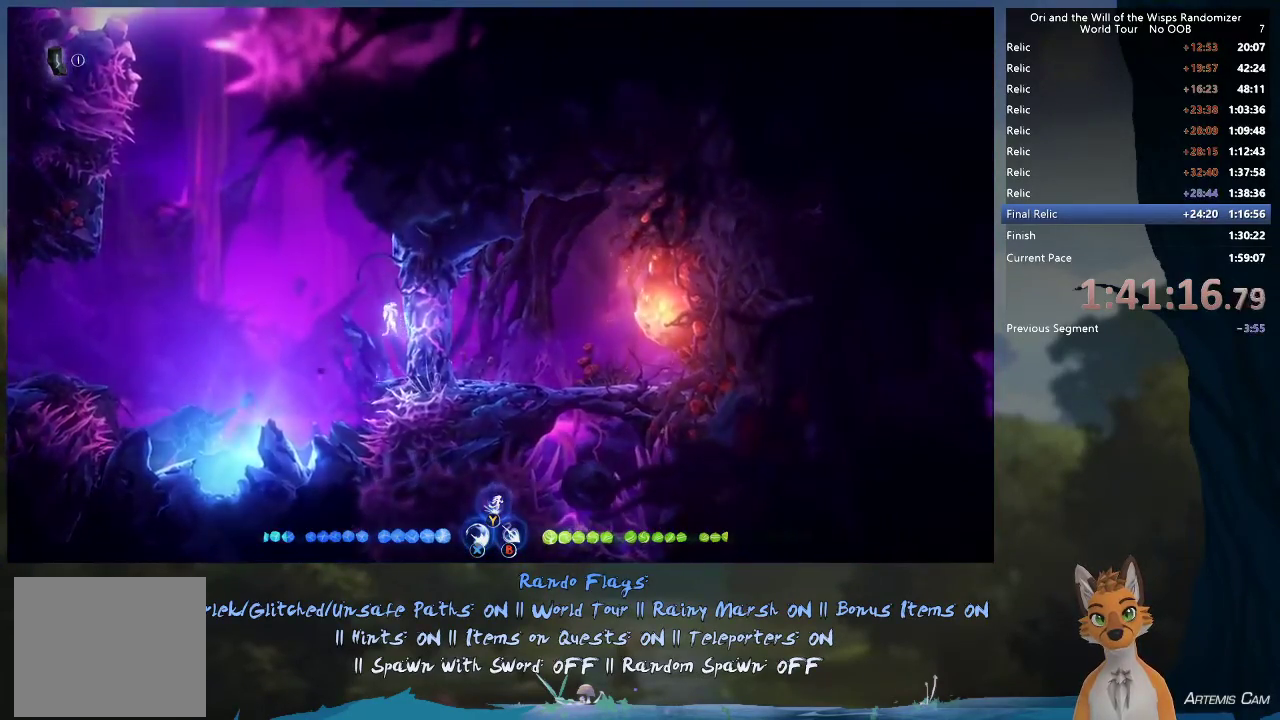
{"dt_ms": 500, "buttons": [], "left_stick": "right", "right_stick": "center", "events": [[33, "A", "up"]]}
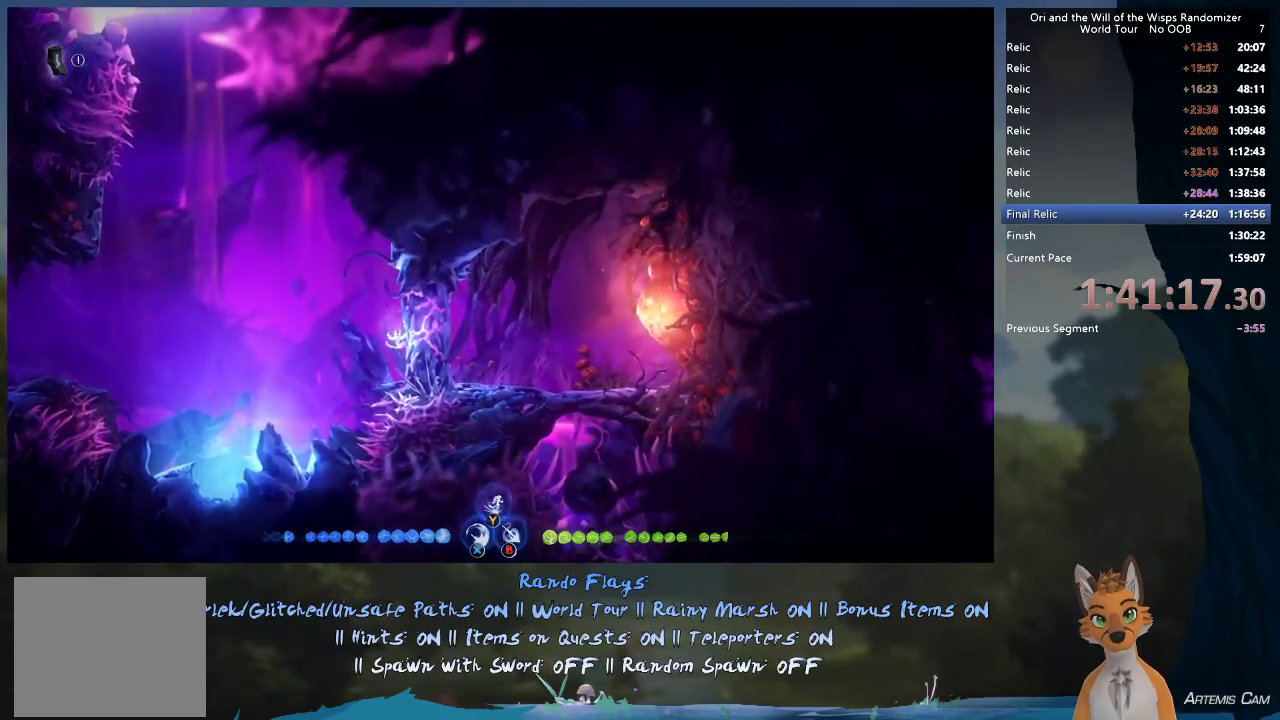
{"dt_ms": 400, "buttons": [], "left_stick": "up-right", "right_stick": "center", "events": [[17, "B", "down"], [67, "B", "up"], [367, "left_stick", "up-right"]]}
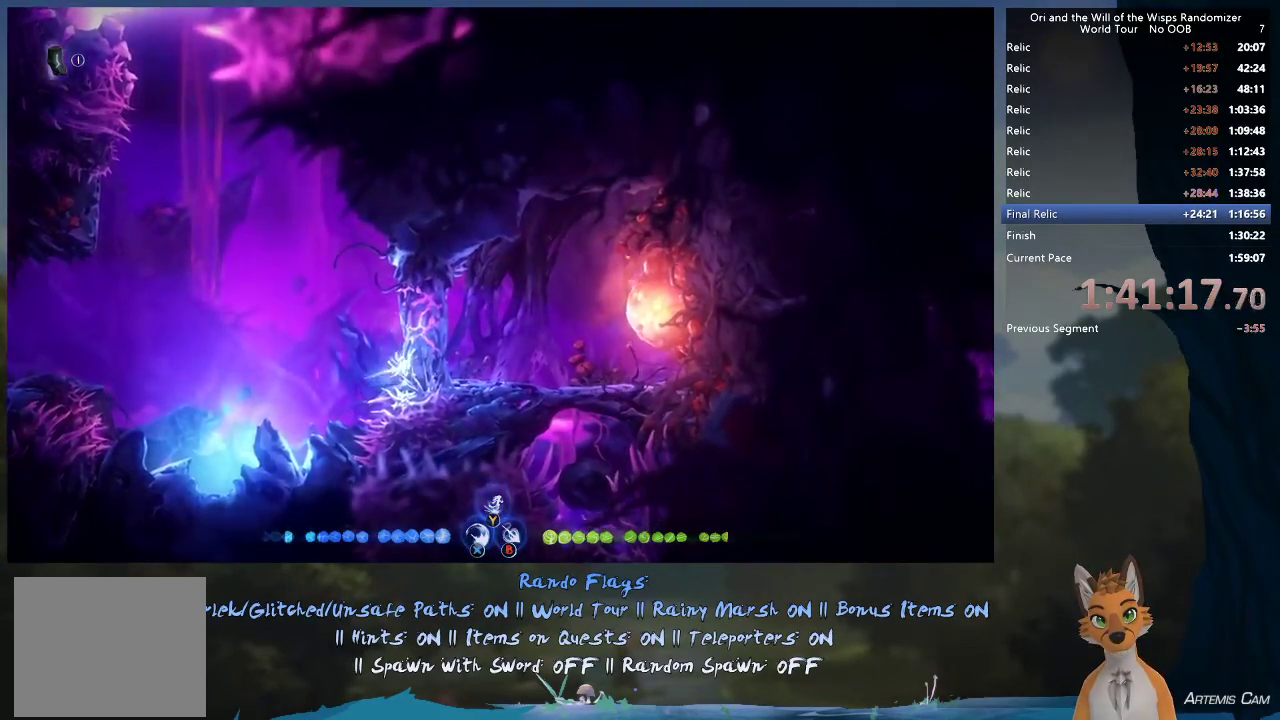
{"dt_ms": 600, "buttons": [], "left_stick": "up-right", "right_stick": "center", "events": [[117, "A", "down"], [183, "A", "up"]]}
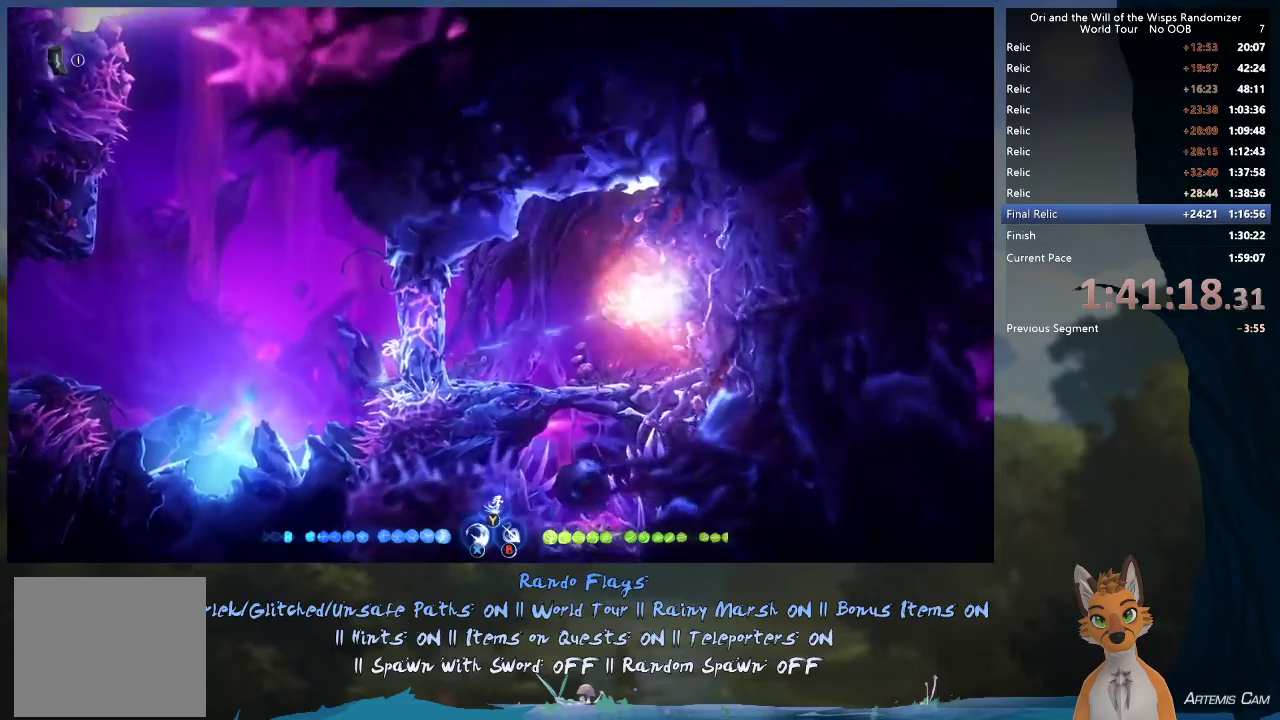
{"dt_ms": 400, "buttons": ["A"], "left_stick": "up-right", "right_stick": "center", "events": [[350, "A", "down"]]}
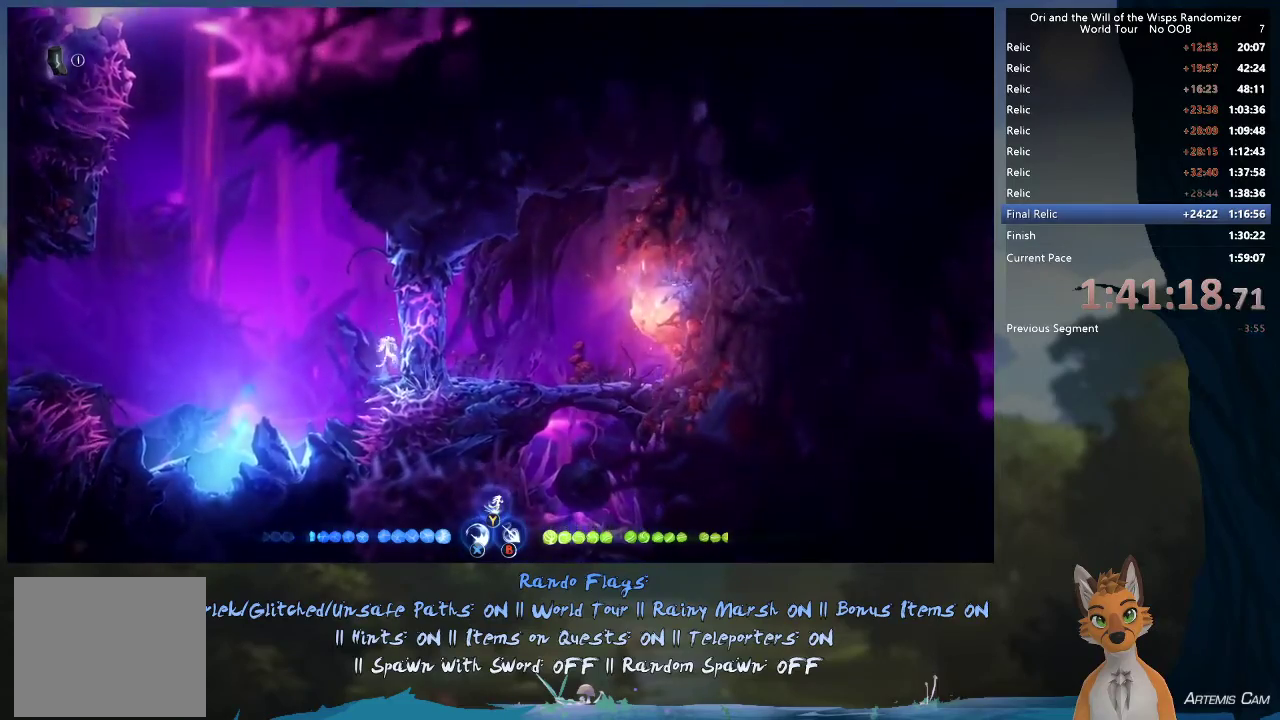
{"dt_ms": 600, "buttons": [], "left_stick": "up-right", "right_stick": "center", "events": [[50, "A", "up"]]}
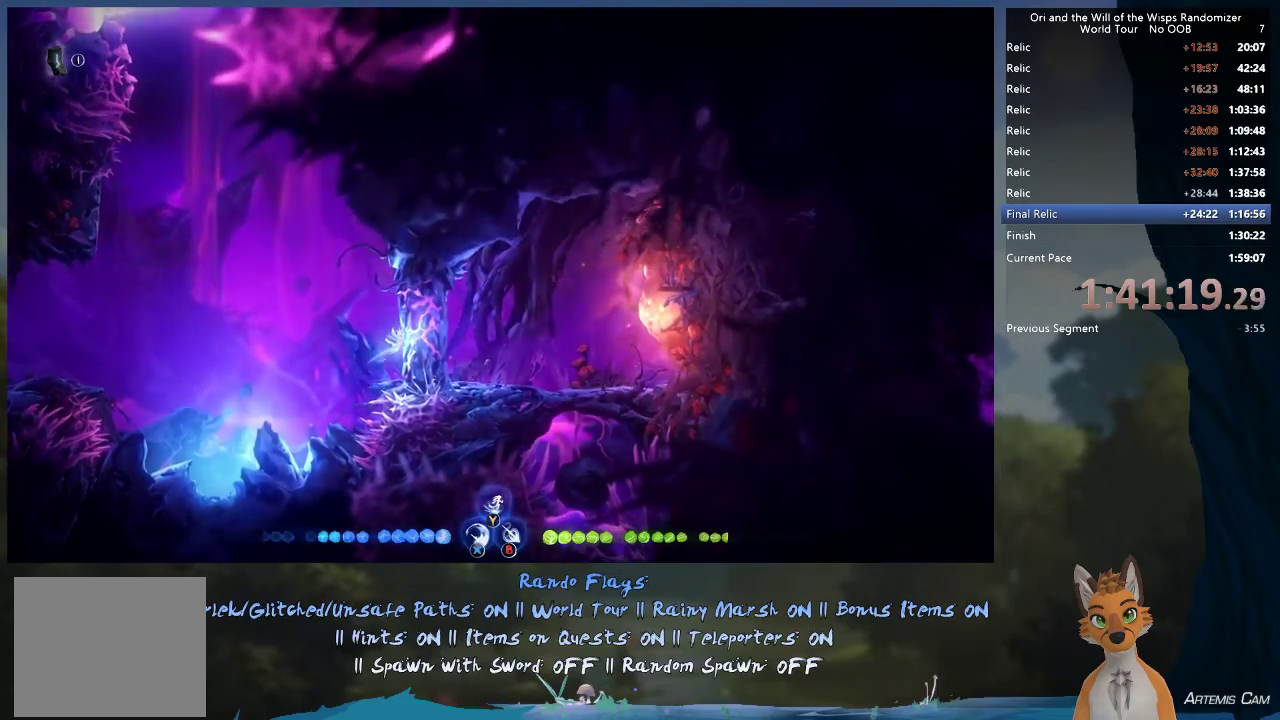
{"dt_ms": 500, "buttons": [], "left_stick": "right", "right_stick": "center", "events": [[300, "left_stick", "right"]]}
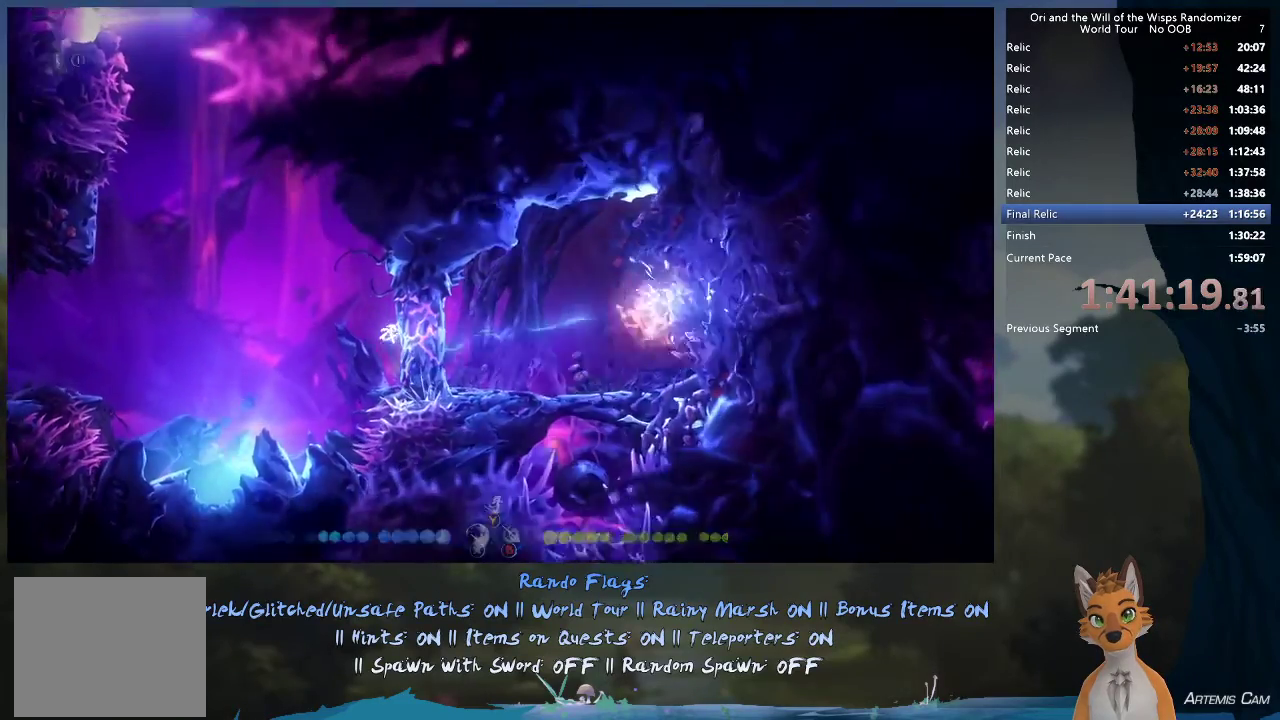
{"dt_ms": 500, "buttons": [], "left_stick": "center", "right_stick": "center", "events": [[200, "left_stick", "center"]]}